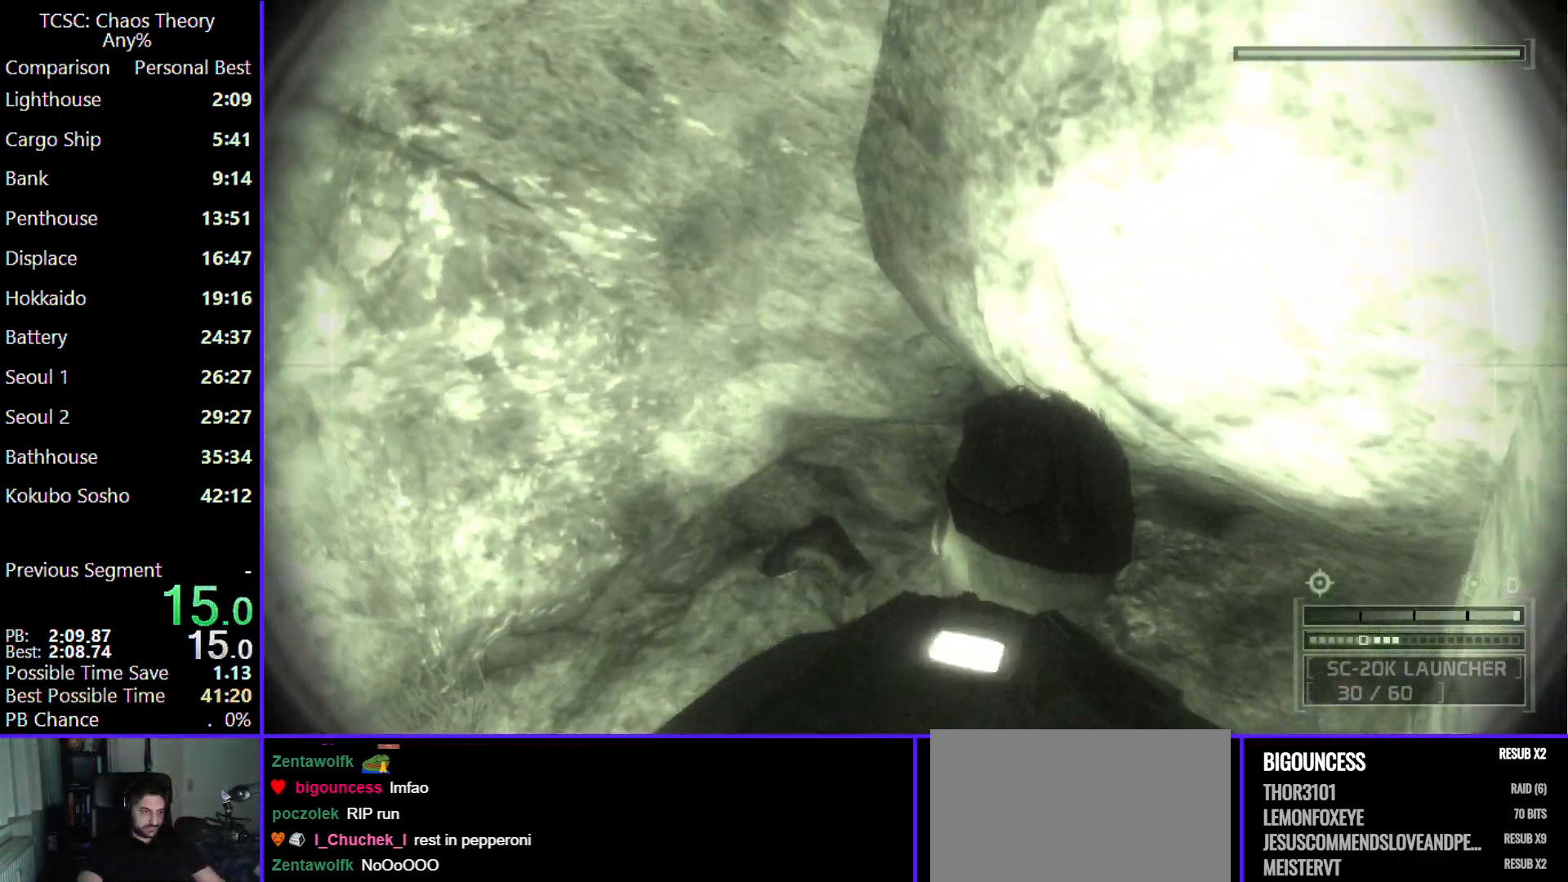
Gameplay with keyboard and mouse; each line is a JSON object with the keys and mouse buttons held at the frame after it. "events" lists presses ("down") and releases ("up") of "1", "2", "3", "4", "5", "a", "alt", "c", "caps_lock", "ctrl", "d", "e", "f", "g", "q", "r", "s", "shift", "space", "t", "tab", "v", "w", "x", "z", "mouse_left", "mouse_wheel" and "mouse_right" between this image and that frame as [ms after this image, input, new state], when the widget could be followed in between. "mouse_left", "mouse_wheel", "mouse_right" = the "left", "wheel", "right" buttons of the "mouse" list. No other keys are recorded. "wheel" means that the mouse wheel is clicked or scrolled. Not read: mouse_move.
{"keys": ["w"], "mouse": [], "events": []}
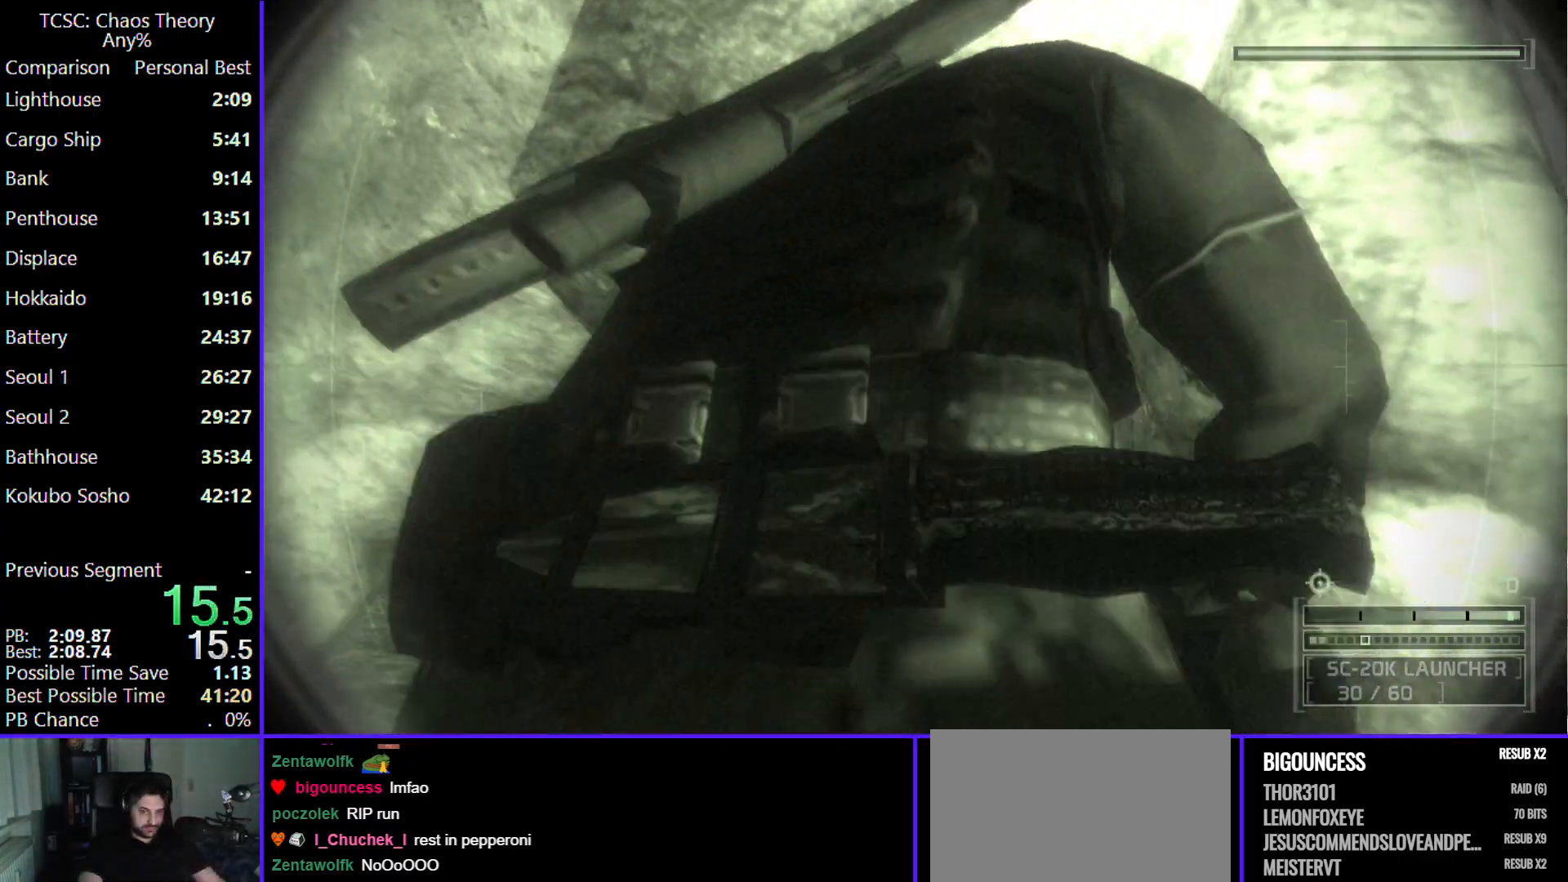
{"keys": ["w"], "mouse": [], "events": [[233, "mouse_wheel", "down"], [383, "mouse_wheel", "up"]]}
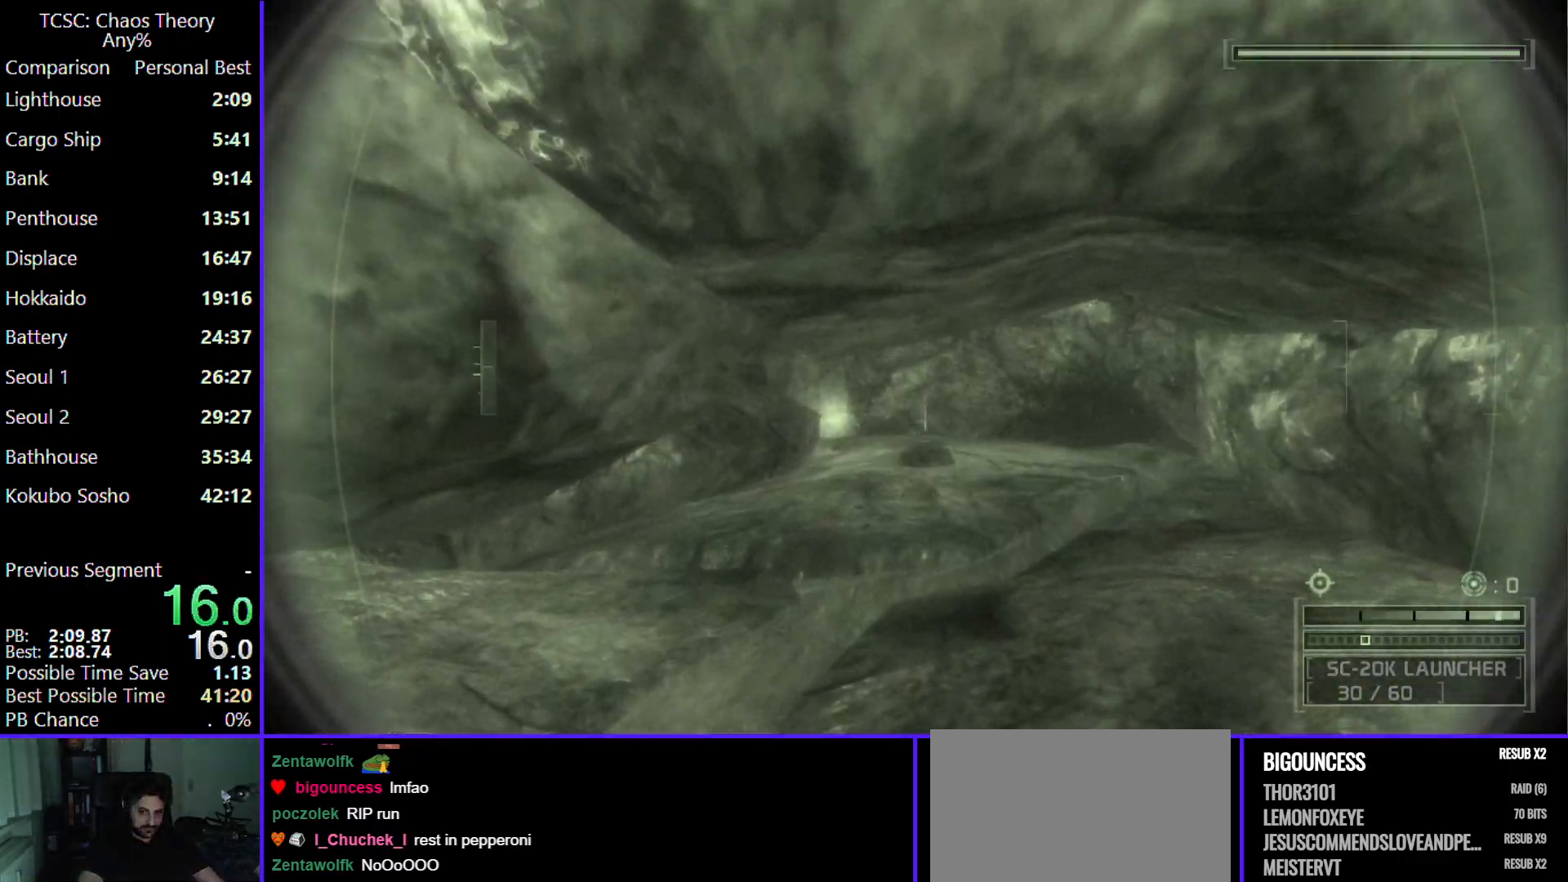
{"keys": ["w"], "mouse": [], "events": []}
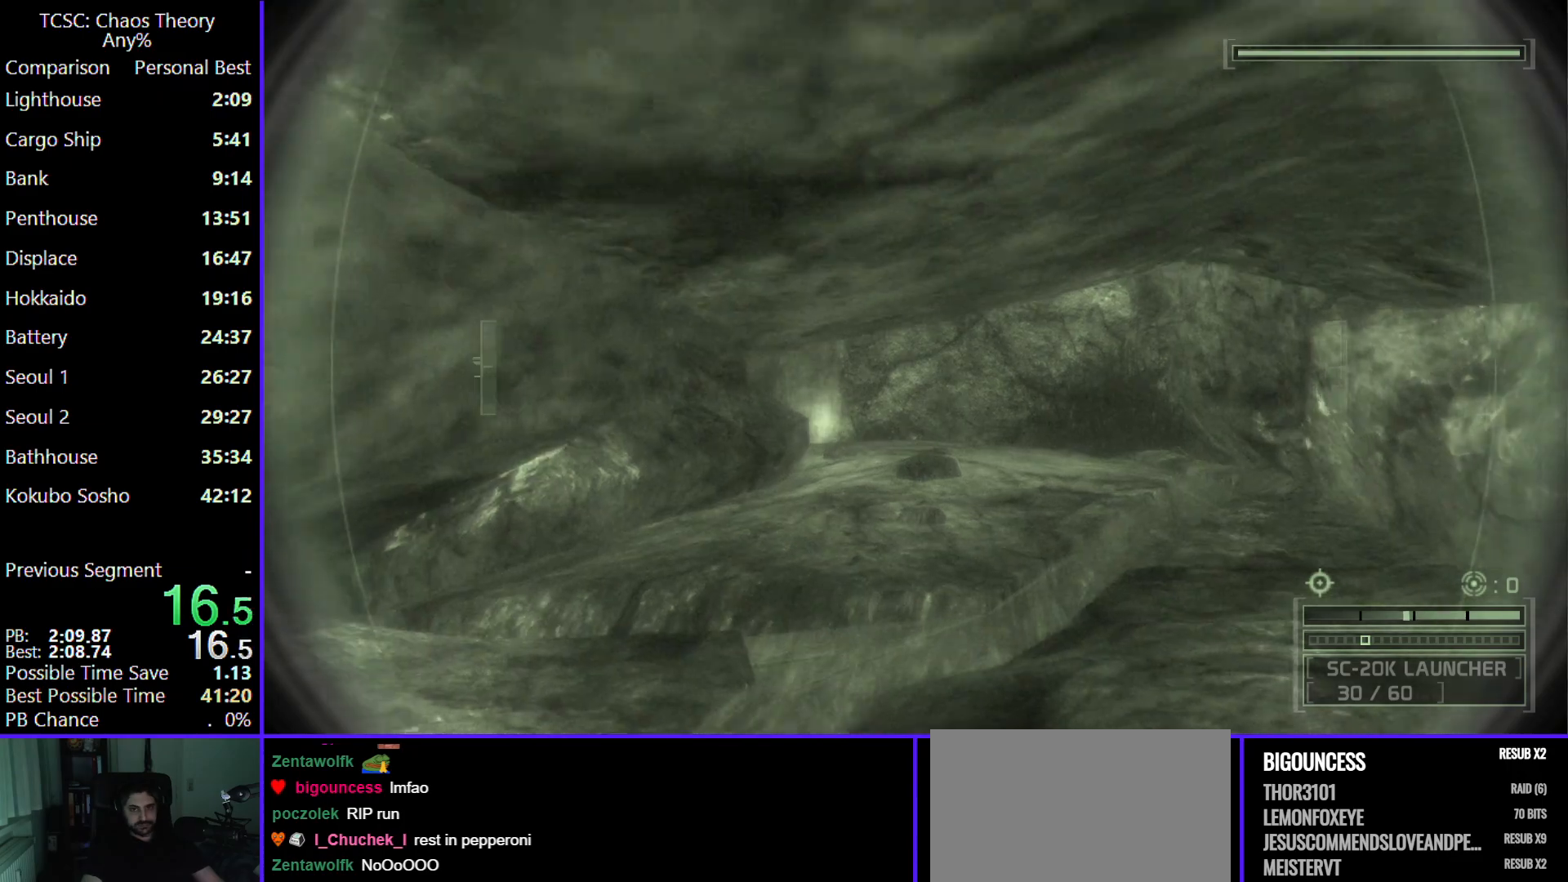
{"keys": ["w"], "mouse": [], "events": []}
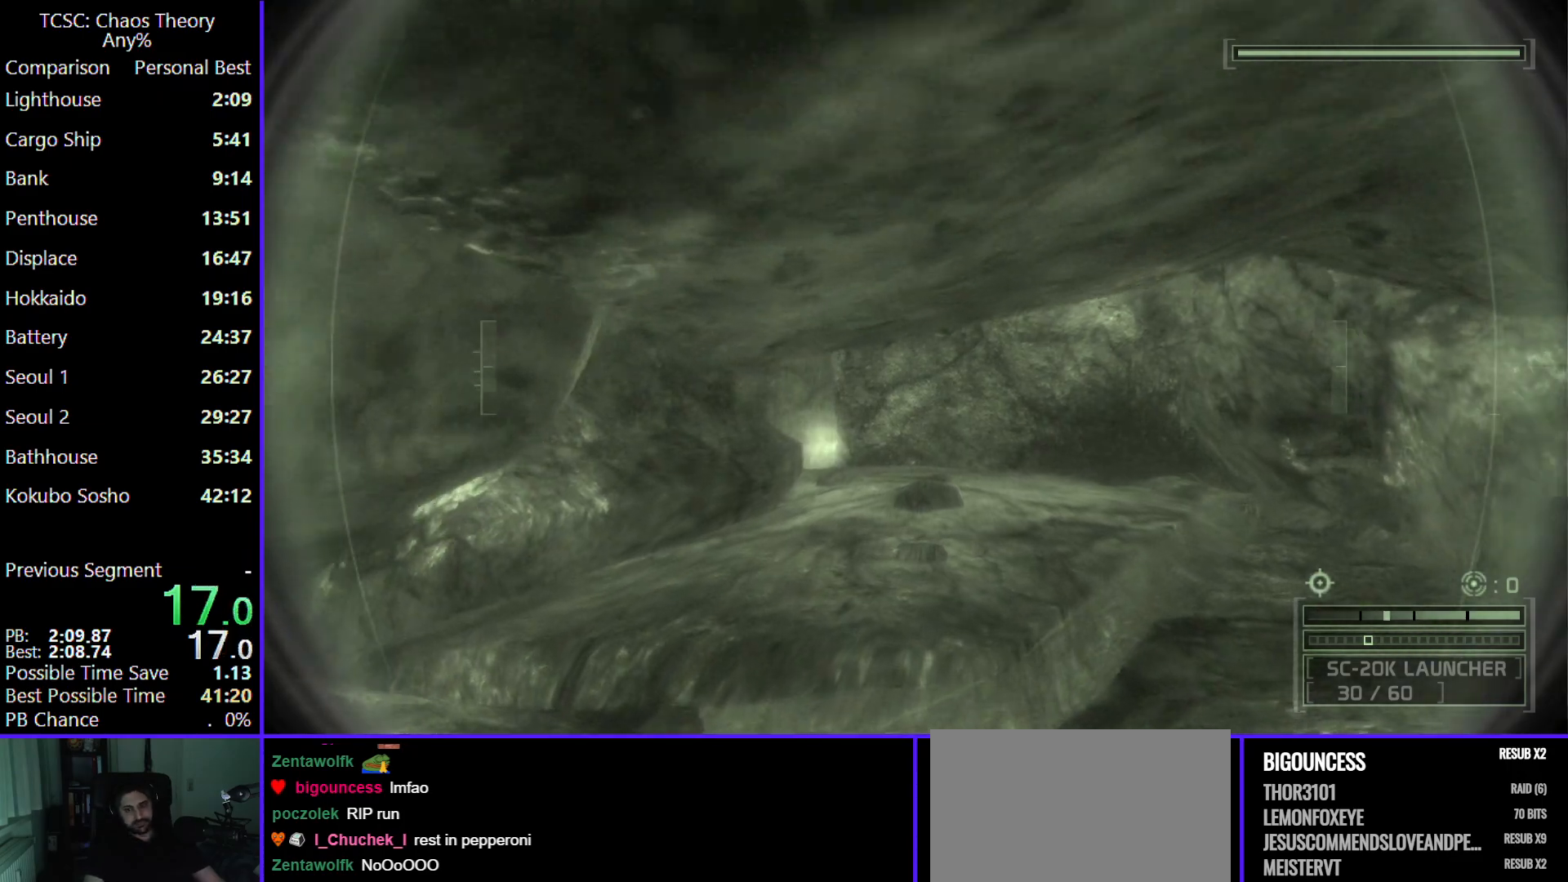
{"keys": ["w"], "mouse": [], "events": []}